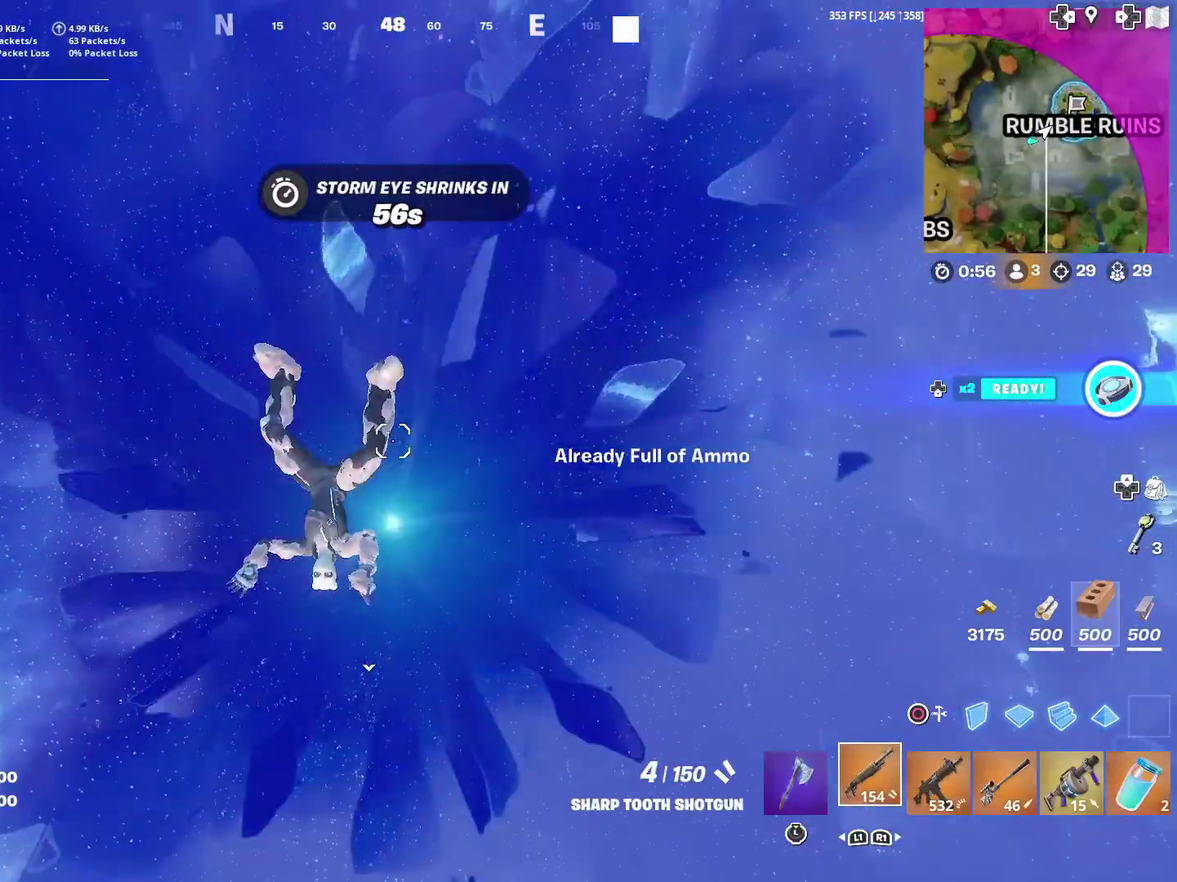
Gameplay with a controller (PlayStation layout); each line is a JSON object with the inputs held at the frame after it (dt_ms = milliseconds from this image to that frame). "events" lists button and stick changes between this image and that frame as [ms after this image, input, new state], when the widget could be followed in between. This document gives stick clicks only as held states, not as events. Not read: L1 R1.
{"dt_ms": 400, "buttons": [], "left_stick": "up", "right_stick": "center", "events": [[66, "left_stick", "up"]]}
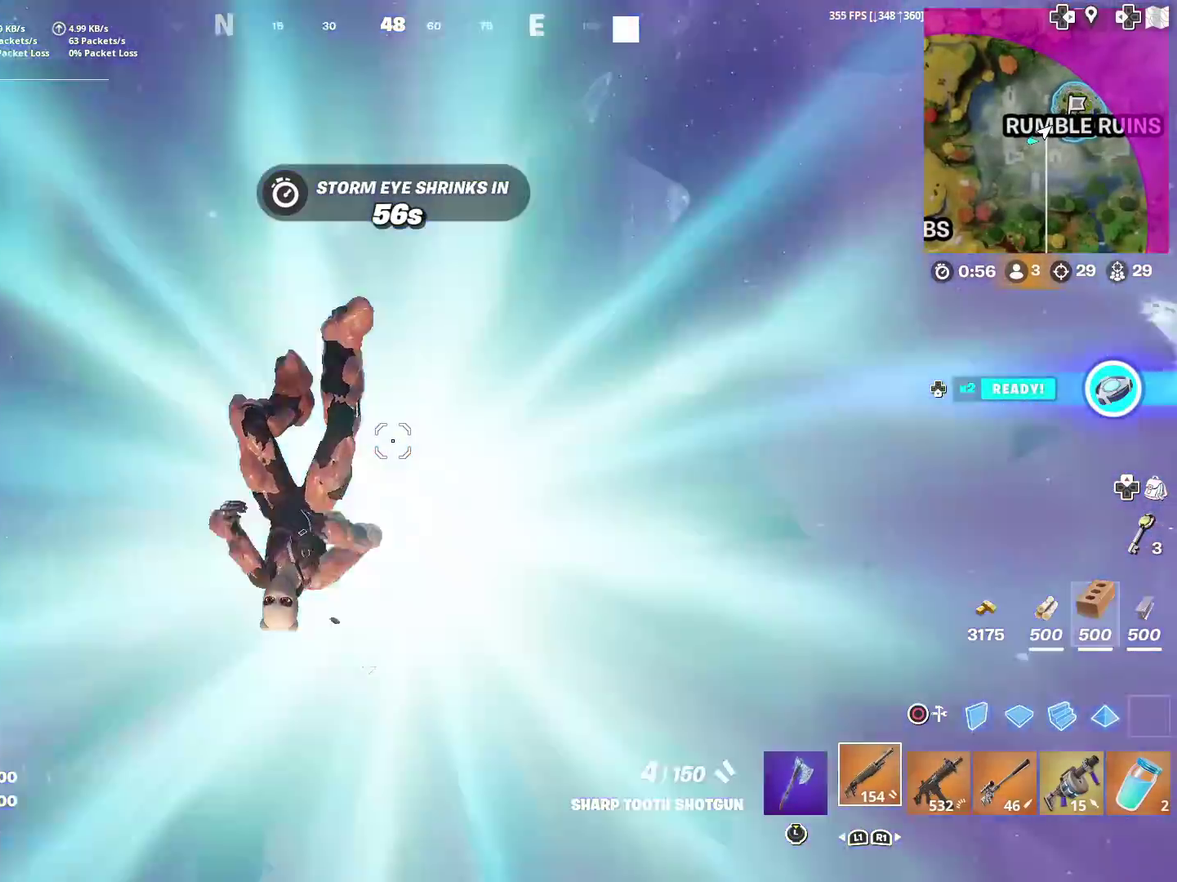
{"dt_ms": 601, "buttons": [], "left_stick": "up", "right_stick": "center", "events": [[400, "CROSS", "down"], [467, "CROSS", "up"]]}
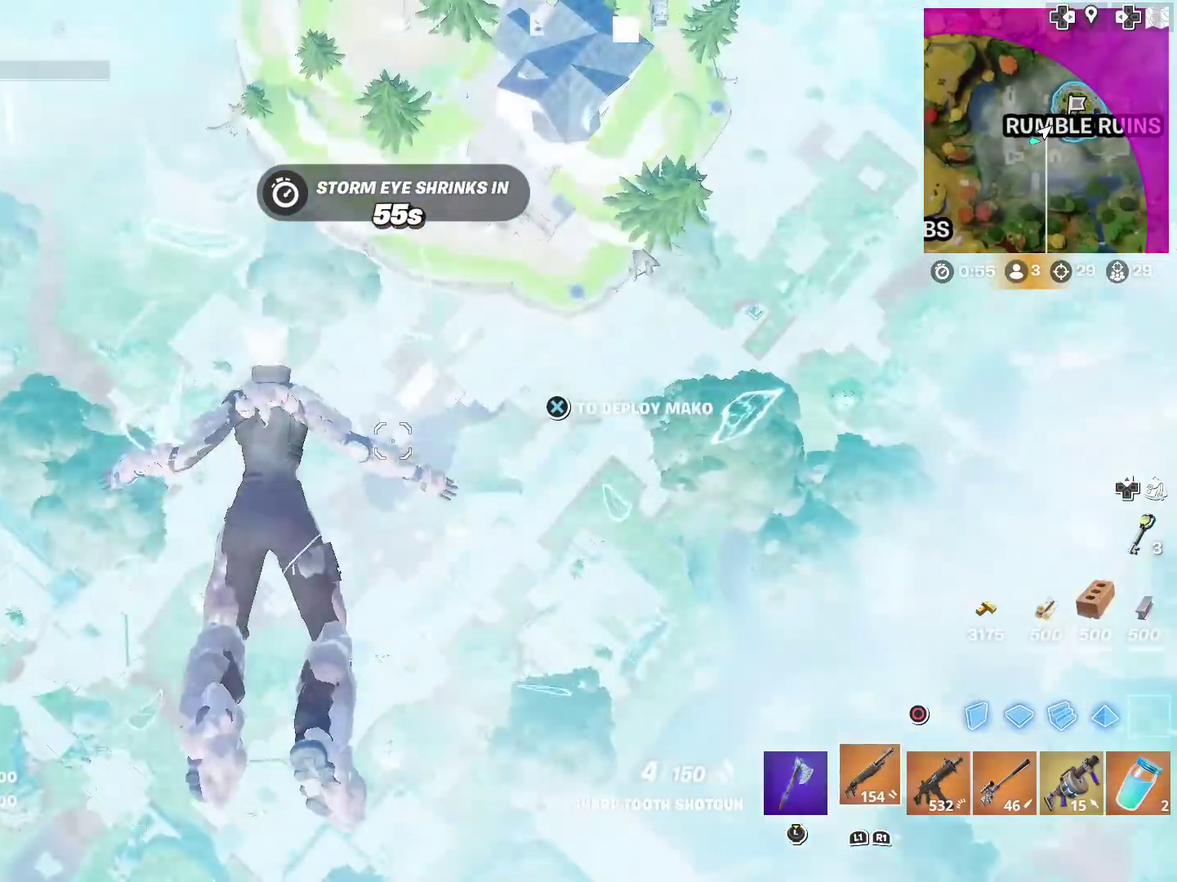
{"dt_ms": 400, "buttons": [], "left_stick": "up-left", "right_stick": "center", "events": [[66, "right_stick", "up"], [133, "right_stick", "center"], [333, "CROSS", "down"], [350, "left_stick", "up-left"], [400, "CROSS", "up"]]}
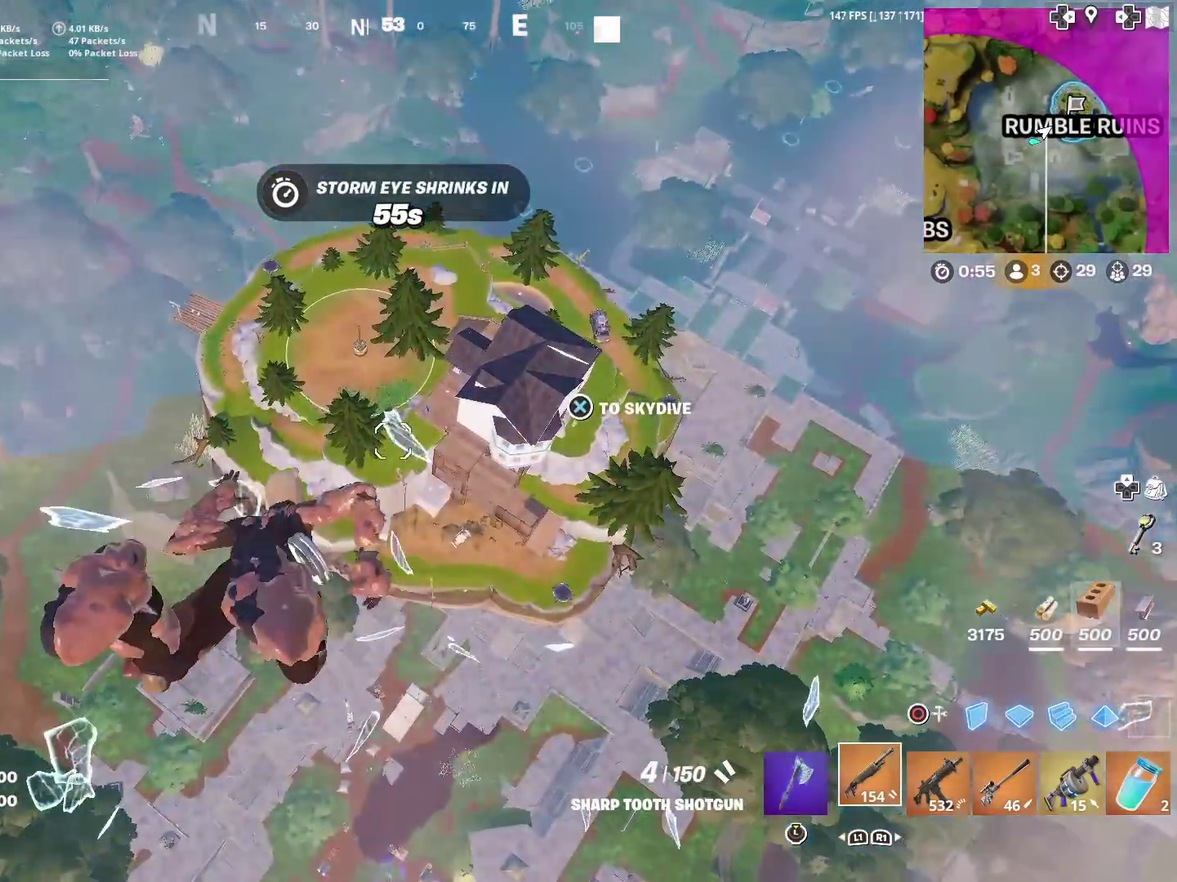
{"dt_ms": 600, "buttons": [], "left_stick": "up-left", "right_stick": "center", "events": []}
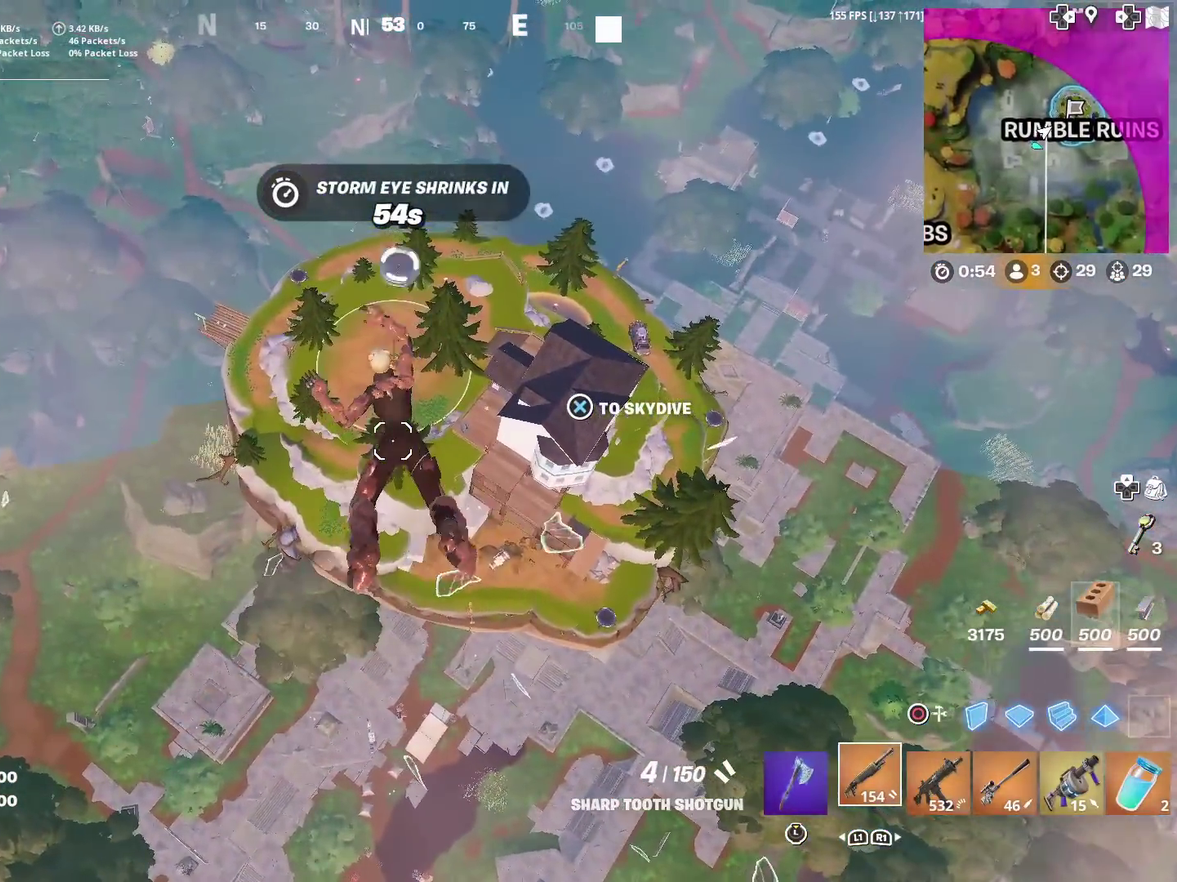
{"dt_ms": 301, "buttons": [], "left_stick": "left", "right_stick": "left", "events": [[17, "left_stick", "left"], [201, "right_stick", "left"]]}
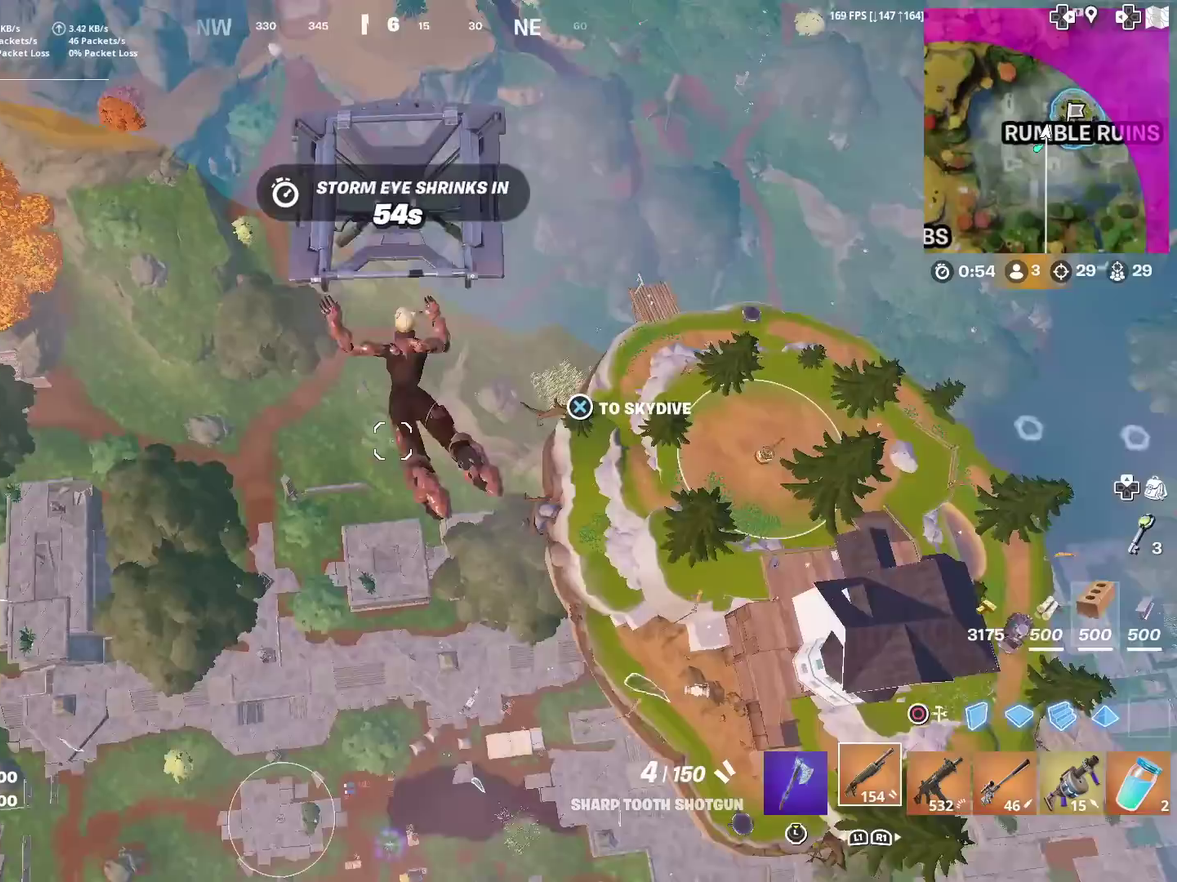
{"dt_ms": 901, "buttons": [], "left_stick": "up-left", "right_stick": "center", "events": [[33, "right_stick", "center"], [100, "left_stick", "up-left"]]}
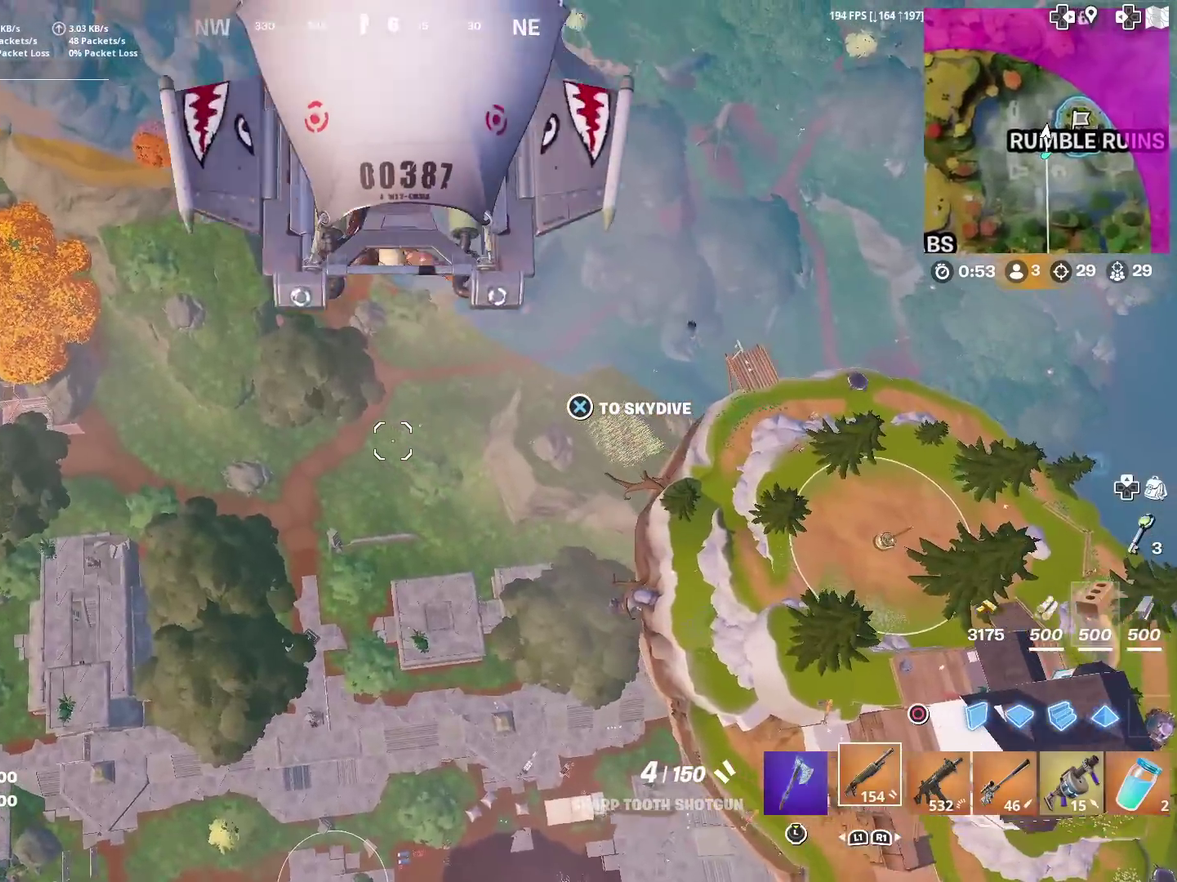
{"dt_ms": 300, "buttons": [], "left_stick": "up-left", "right_stick": "center", "events": []}
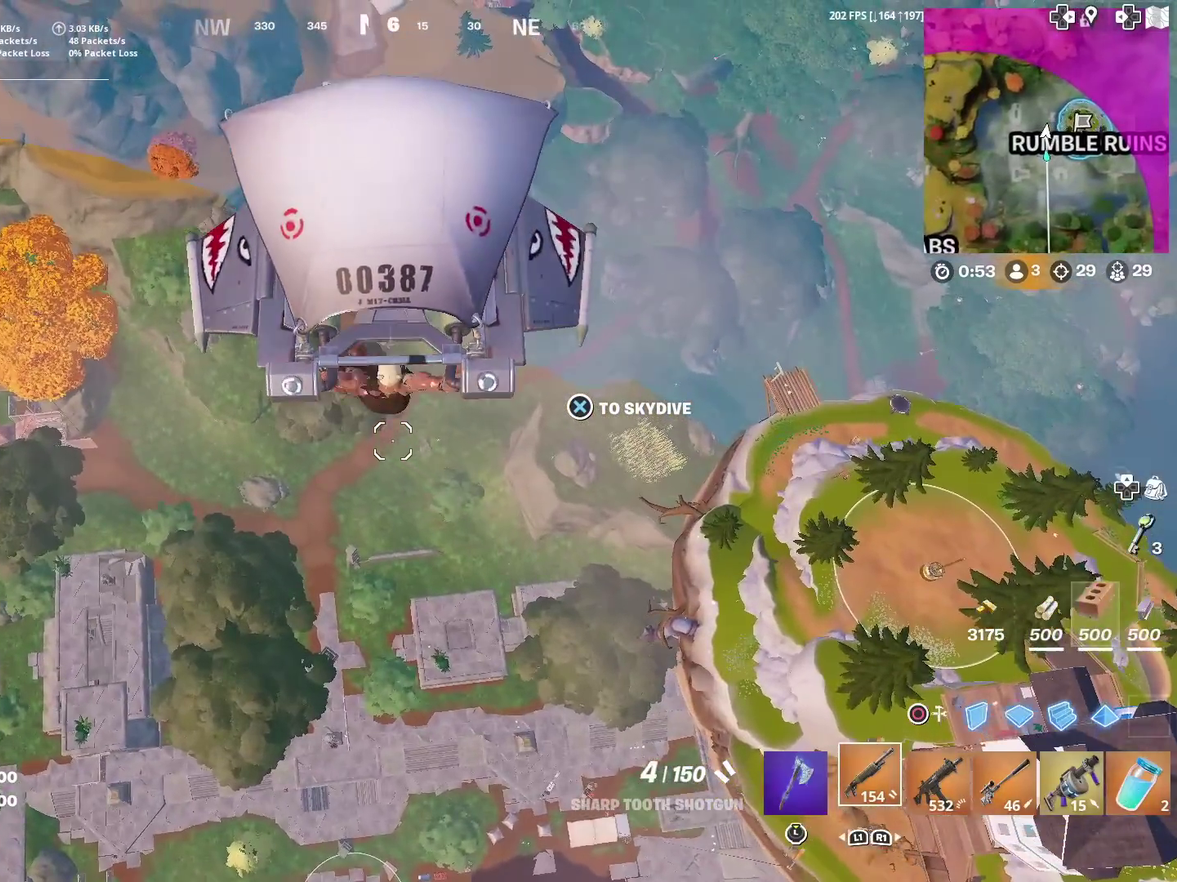
{"dt_ms": 601, "buttons": [], "left_stick": "up-left", "right_stick": "center", "events": [[400, "right_stick", "up-left"], [467, "right_stick", "center"]]}
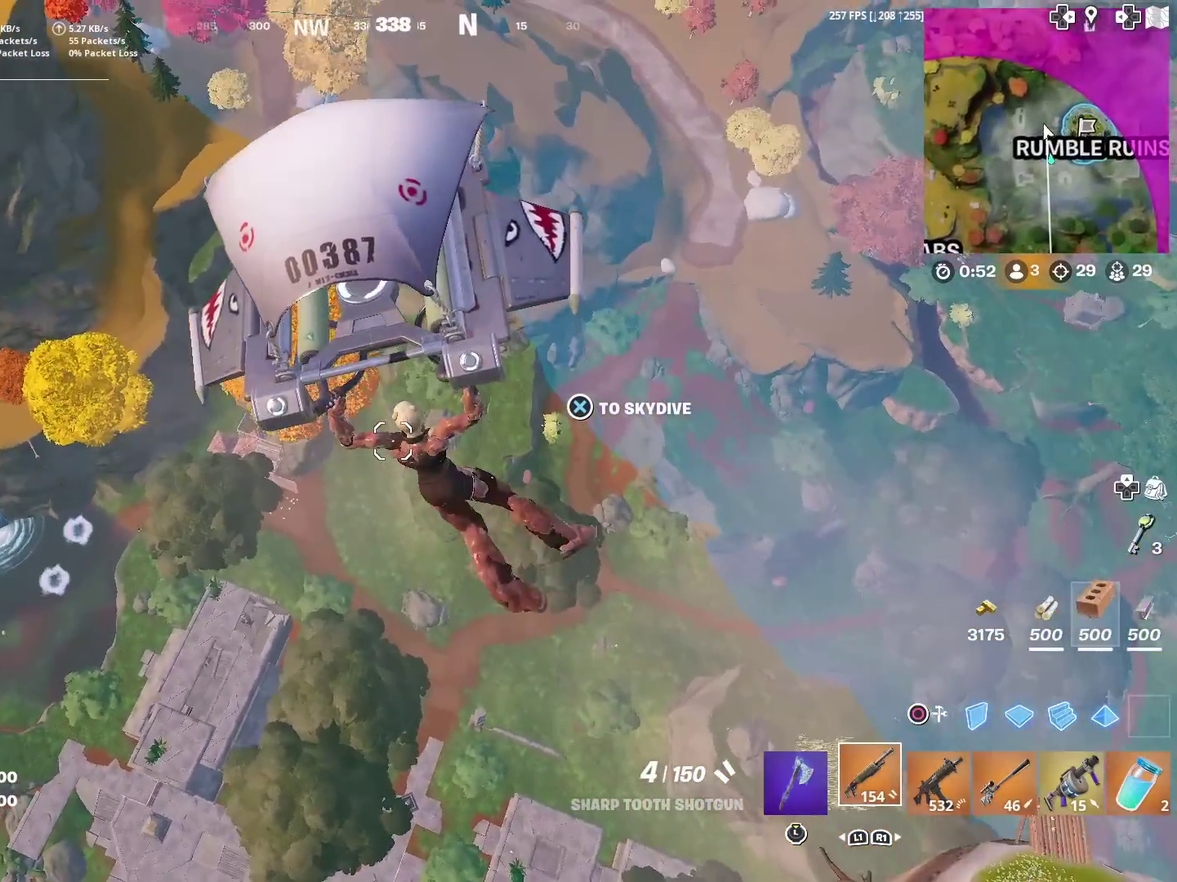
{"dt_ms": 400, "buttons": [], "left_stick": "up-left", "right_stick": "center", "events": [[267, "right_stick", "up-left"], [367, "right_stick", "center"]]}
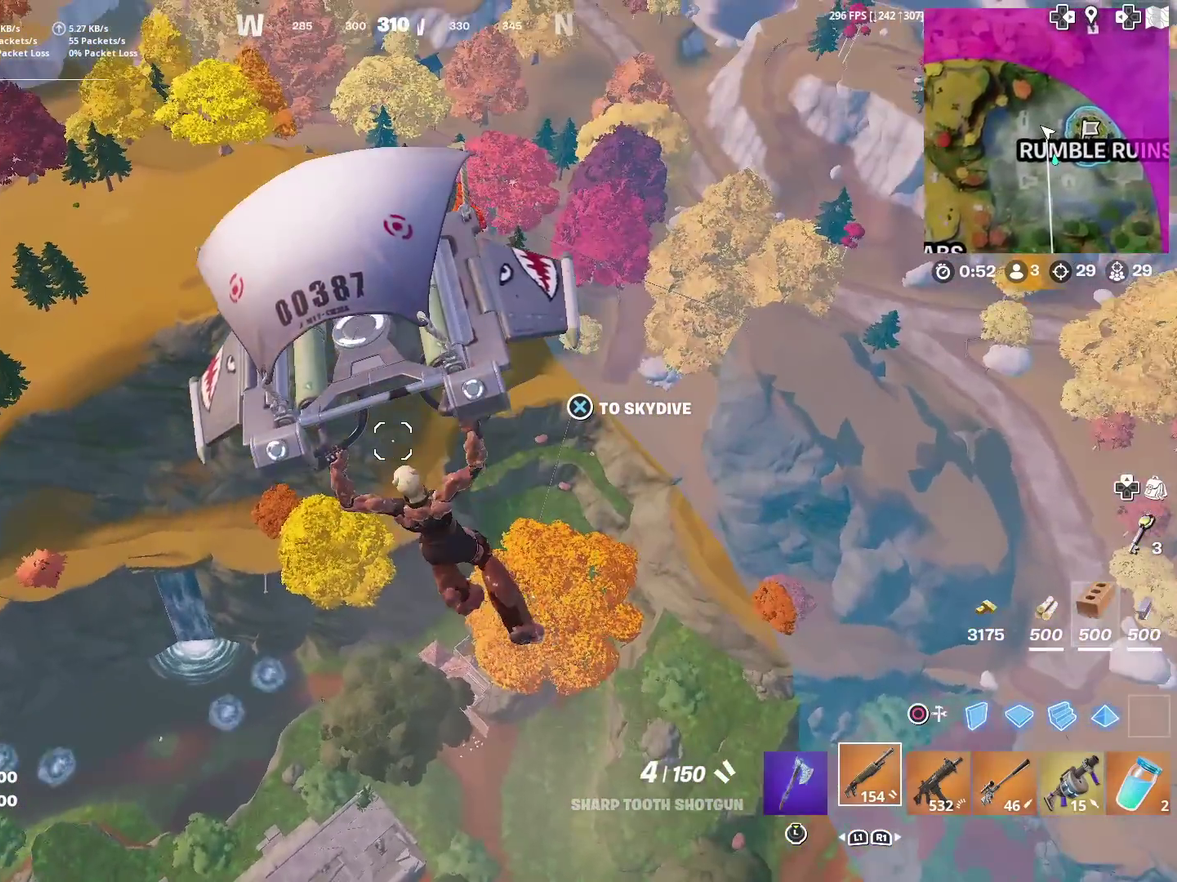
{"dt_ms": 601, "buttons": [], "left_stick": "up", "right_stick": "center", "events": [[367, "right_stick", "left"], [467, "right_stick", "center"], [551, "left_stick", "up"]]}